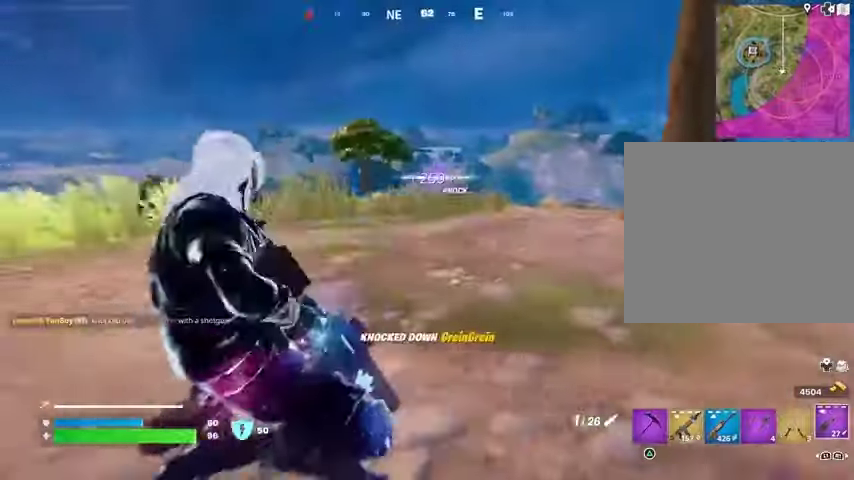
Gameplay with a controller (PlayStation layout); each line is a JSON object with the inputs held at the frame after it. "events" lists button and stick changes between this image and that frame as [ms after this image, input, new state], when the widget could be followed in between.
{"buttons": ["L2"], "left_stick": "up-left", "right_stick": "center", "events": [[67, "R3", "up"], [100, "left_stick", "up-left"], [233, "right_stick", "right"], [333, "right_stick", "center"], [433, "right_stick", "left"], [467, "L2", "down"], [500, "right_stick", "center"]]}
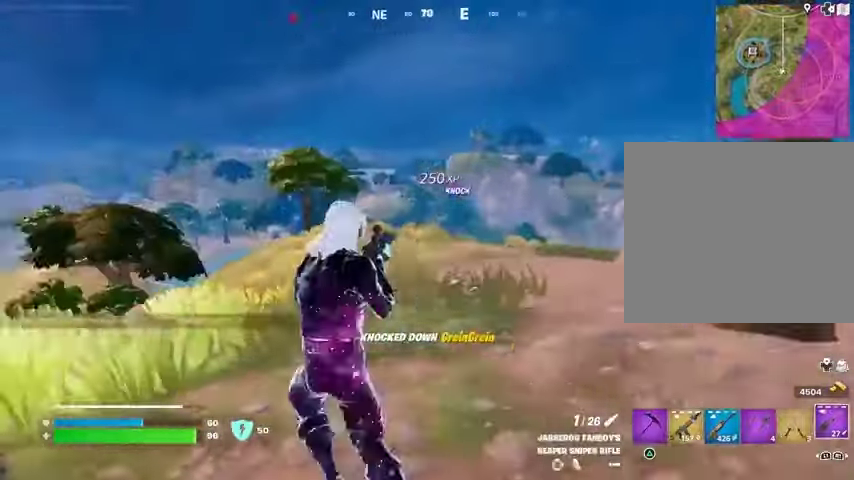
{"buttons": ["L2"], "left_stick": "down-right", "right_stick": "center", "events": [[100, "left_stick", "down-right"], [233, "right_stick", "up"], [300, "right_stick", "up-left"], [467, "right_stick", "center"]]}
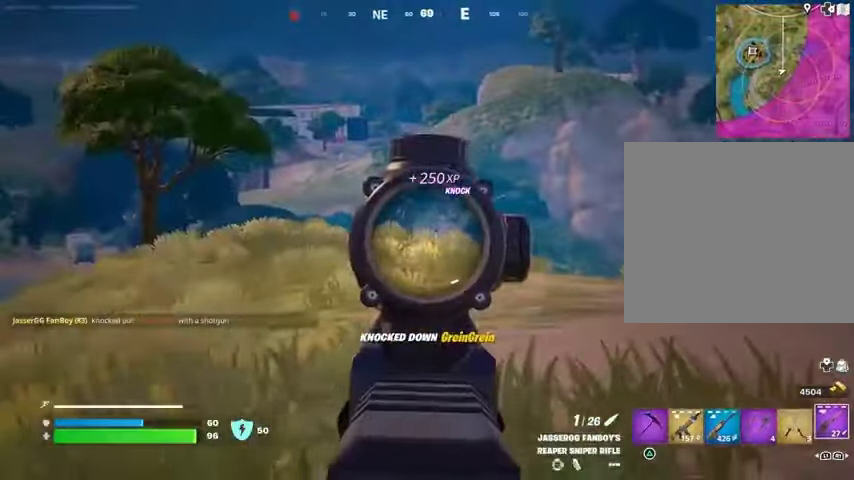
{"buttons": [], "left_stick": "up", "right_stick": "down", "events": [[33, "left_stick", "right"], [267, "right_stick", "up"], [367, "L2", "up"], [367, "R2", "down"], [367, "left_stick", "up"], [400, "L3", "down"], [400, "right_stick", "down"], [467, "L3", "up"], [467, "R2", "up"]]}
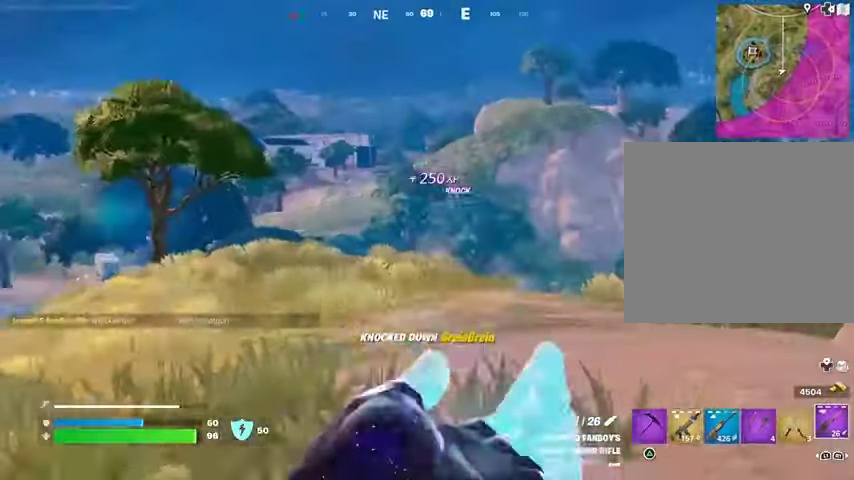
{"buttons": [], "left_stick": "up-right", "right_stick": "right", "events": [[67, "right_stick", "center"], [333, "right_stick", "right"], [367, "left_stick", "up-right"]]}
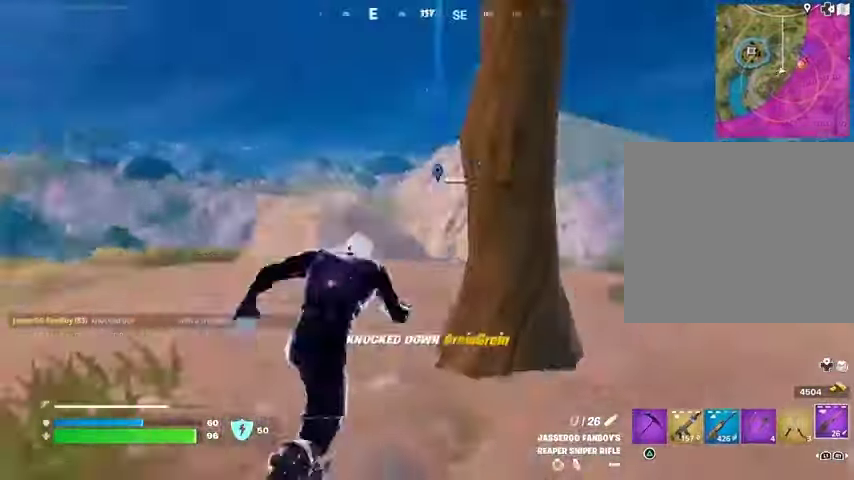
{"buttons": [], "left_stick": "right", "right_stick": "center", "events": [[167, "right_stick", "left"], [200, "left_stick", "down-right"], [300, "left_stick", "right"], [500, "right_stick", "center"]]}
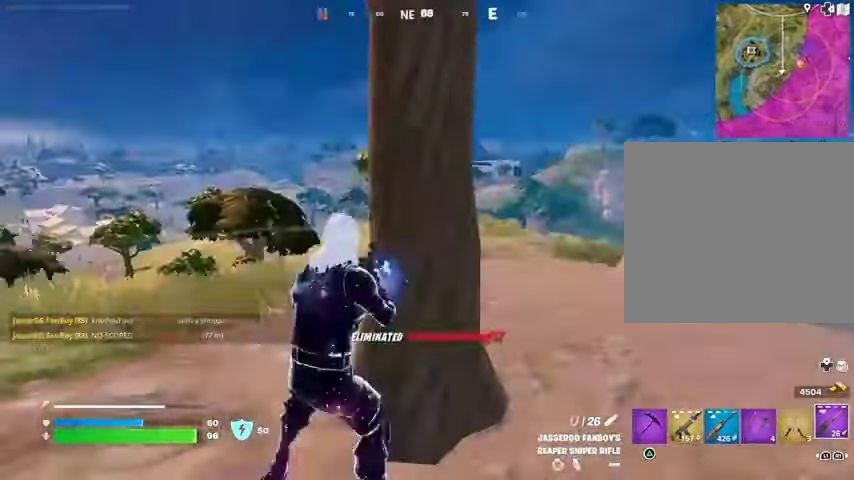
{"buttons": [], "left_stick": "down", "right_stick": "center", "events": [[100, "left_stick", "down-left"], [267, "left_stick", "down"]]}
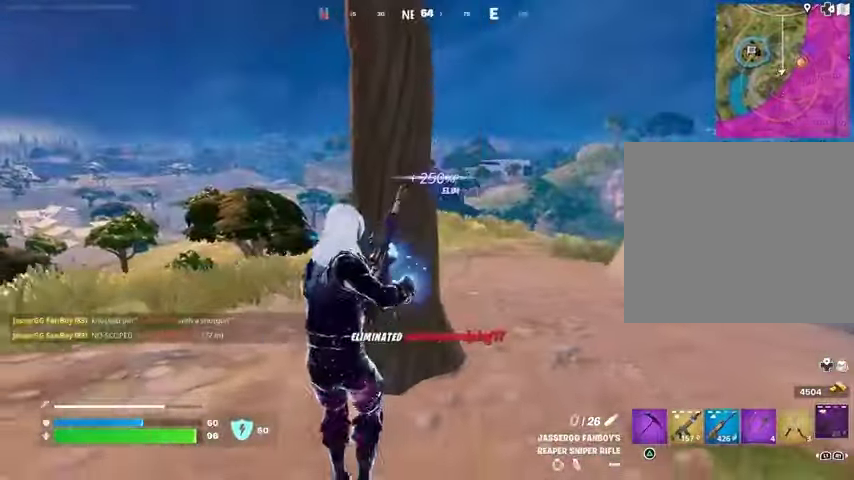
{"buttons": [], "left_stick": "up-right", "right_stick": "right", "events": [[67, "CROSS", "down"], [133, "CROSS", "up"], [233, "right_stick", "right"], [400, "left_stick", "up-right"]]}
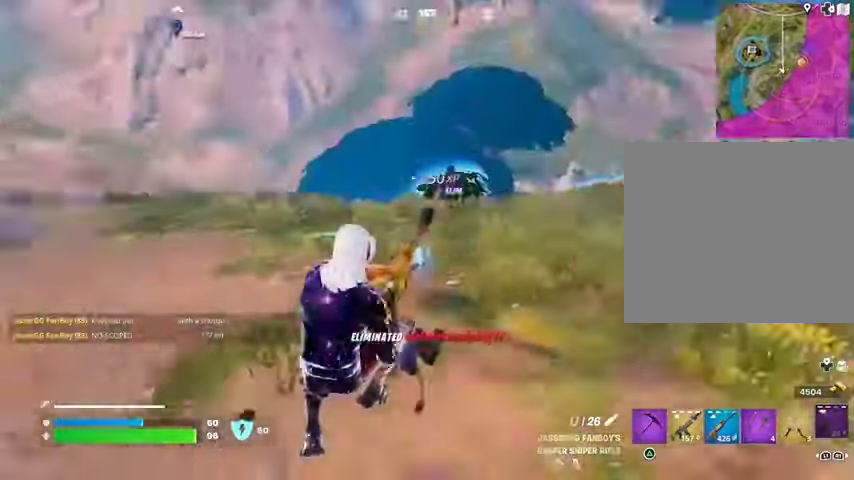
{"buttons": ["CROSS"], "left_stick": "up-right", "right_stick": "center", "events": [[33, "right_stick", "center"], [200, "right_stick", "left"], [400, "right_stick", "center"], [500, "CROSS", "down"]]}
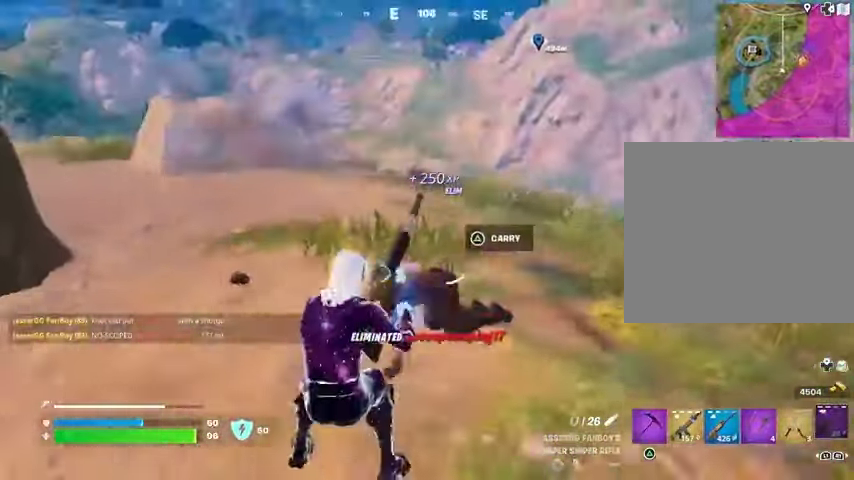
{"buttons": [], "left_stick": "down", "right_stick": "center", "events": [[67, "CROSS", "up"], [67, "right_stick", "left"], [133, "left_stick", "down-right"], [233, "right_stick", "center"], [267, "left_stick", "down"]]}
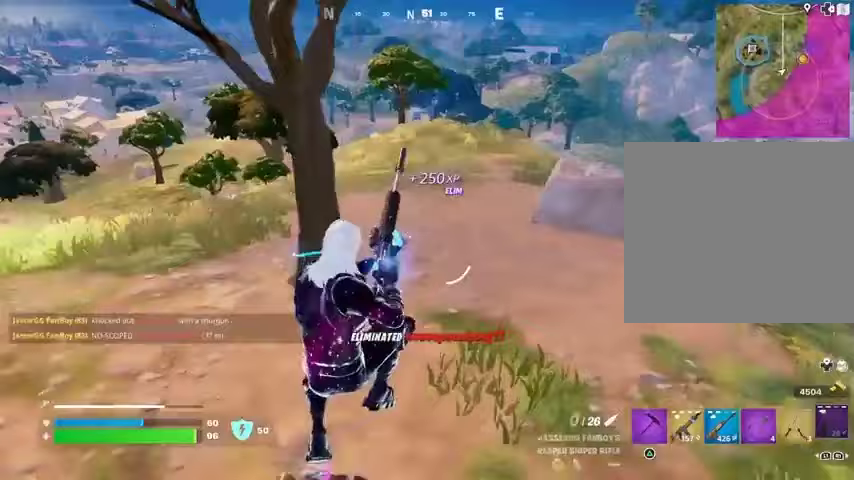
{"buttons": [], "left_stick": "down-left", "right_stick": "center", "events": [[233, "left_stick", "down-left"]]}
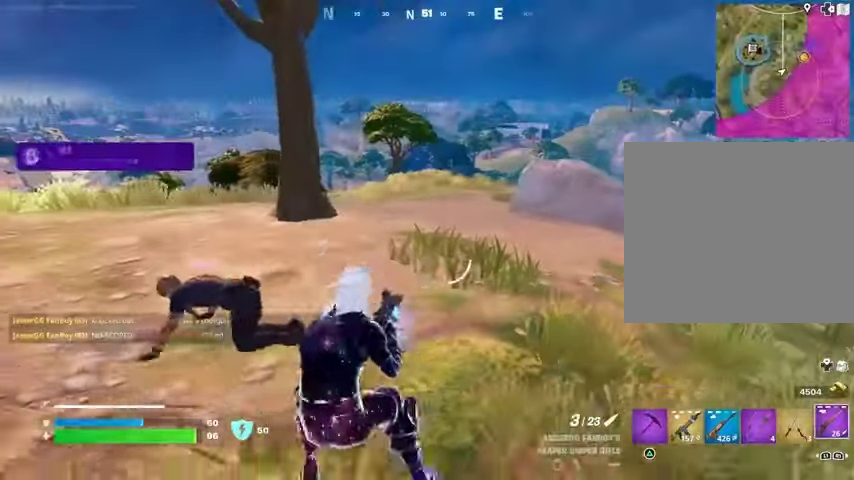
{"buttons": ["L2"], "left_stick": "down-left", "right_stick": "down-left", "events": [[133, "left_stick", "down"], [167, "right_stick", "up-right"], [233, "left_stick", "left"], [267, "L2", "down"], [267, "right_stick", "center"], [433, "left_stick", "down-left"], [433, "right_stick", "down-left"]]}
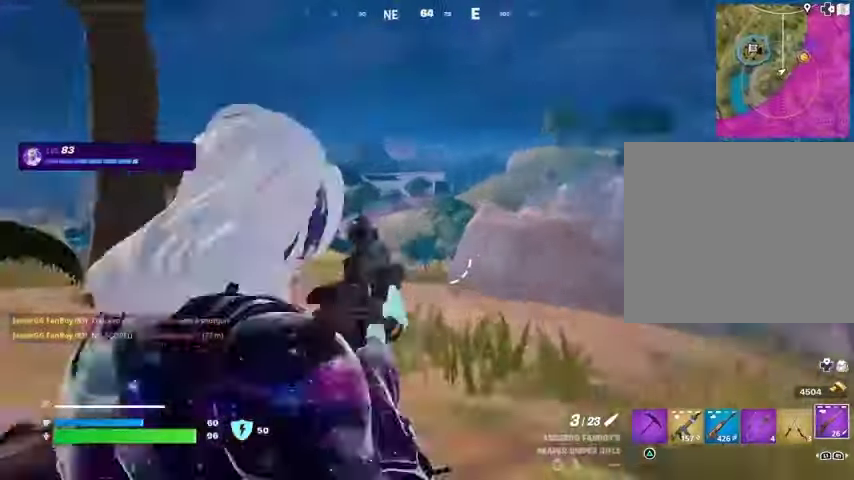
{"buttons": ["L2"], "left_stick": "down", "right_stick": "down-right", "events": [[33, "right_stick", "right"], [200, "right_stick", "center"], [400, "left_stick", "down"], [433, "right_stick", "down-right"]]}
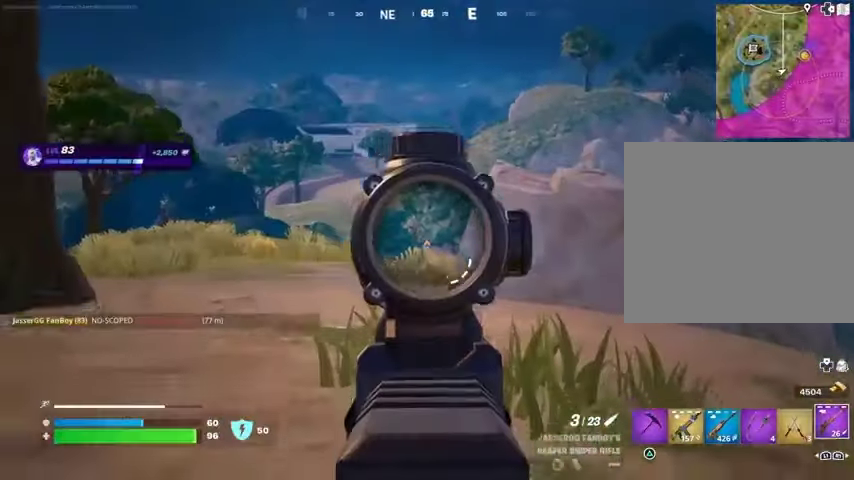
{"buttons": [], "left_stick": "down", "right_stick": "center", "events": [[33, "R2", "down"], [67, "L2", "up"], [100, "R2", "up"], [100, "right_stick", "down-left"], [200, "right_stick", "center"]]}
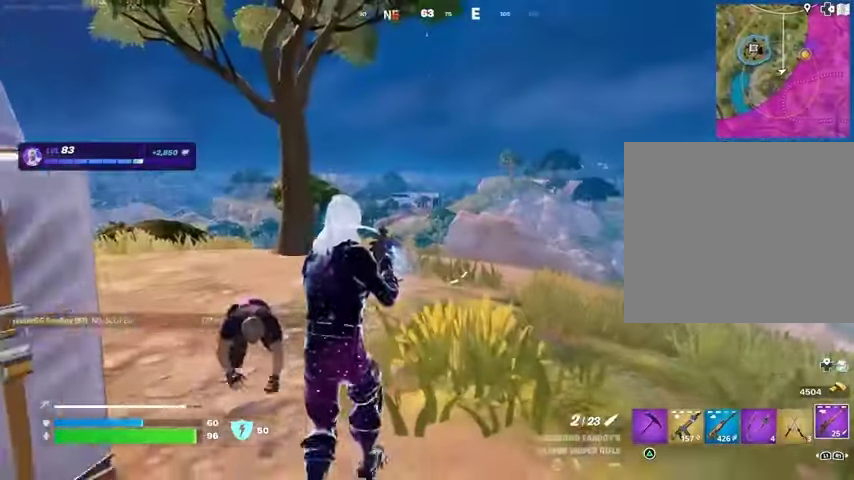
{"buttons": [], "left_stick": "up-right", "right_stick": "center", "events": [[233, "left_stick", "right"], [400, "left_stick", "up-right"]]}
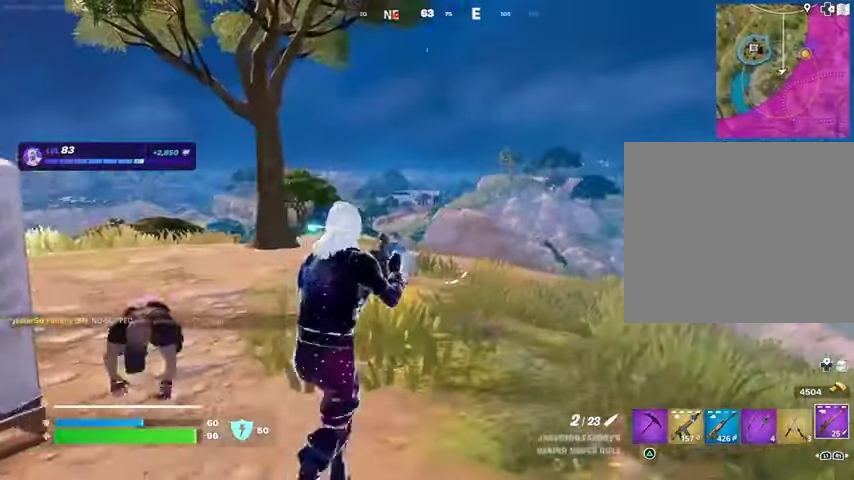
{"buttons": [], "left_stick": "up", "right_stick": "left", "events": [[33, "right_stick", "left"], [200, "right_stick", "center"], [333, "left_stick", "up"], [400, "right_stick", "left"]]}
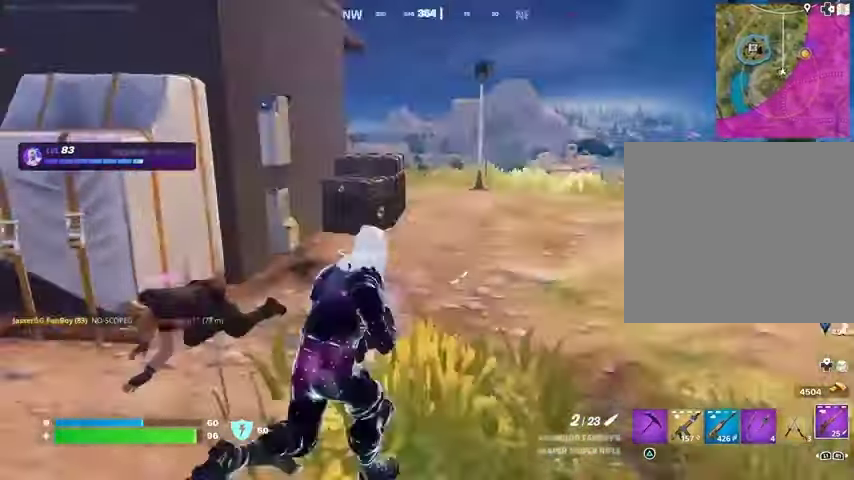
{"buttons": ["L3"], "left_stick": "up-left", "right_stick": "up-right", "events": [[33, "right_stick", "right"], [133, "left_stick", "up-left"], [233, "right_stick", "center"], [467, "L3", "down"], [467, "right_stick", "up-right"]]}
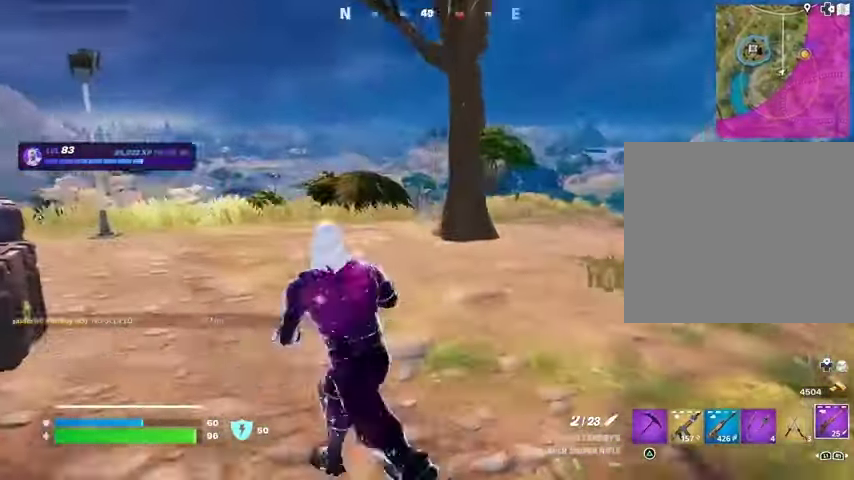
{"buttons": ["L2"], "left_stick": "left", "right_stick": "right", "events": [[33, "right_stick", "center"], [67, "L3", "up"], [167, "L2", "down"], [167, "right_stick", "up-right"], [267, "right_stick", "center"], [333, "left_stick", "down-left"], [333, "right_stick", "right"], [500, "left_stick", "left"]]}
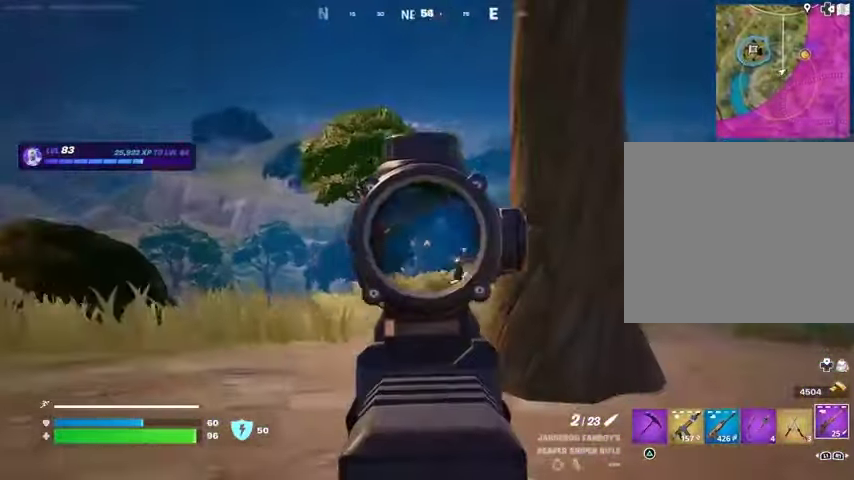
{"buttons": ["R2", "L3"], "left_stick": "up-right", "right_stick": "center", "events": [[100, "left_stick", "up-left"], [233, "right_stick", "center"], [400, "right_stick", "down-right"], [467, "L2", "up"], [467, "L3", "down"], [467, "R2", "down"], [467, "left_stick", "up-right"], [500, "right_stick", "center"]]}
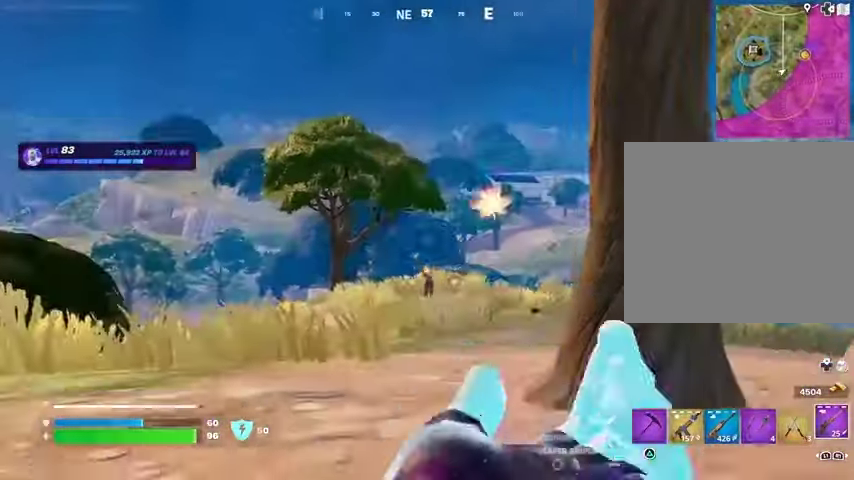
{"buttons": [], "left_stick": "up-left", "right_stick": "center", "events": [[33, "L3", "up"], [67, "R2", "up"], [67, "right_stick", "down"], [233, "right_stick", "center"], [467, "left_stick", "up-left"]]}
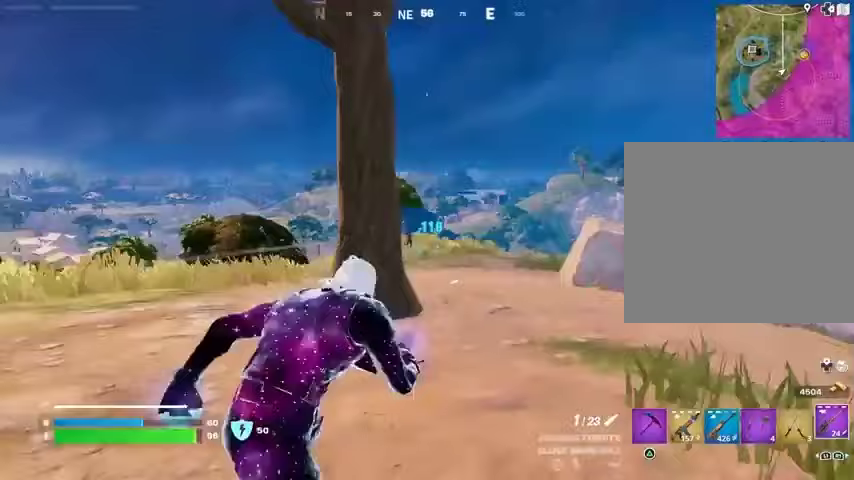
{"buttons": [], "left_stick": "up-left", "right_stick": "center", "events": [[33, "left_stick", "left"], [167, "R1", "down"], [167, "left_stick", "right"], [233, "R1", "up"], [267, "left_stick", "up-right"], [300, "R1", "down"], [400, "left_stick", "up-left"], [433, "R1", "up"]]}
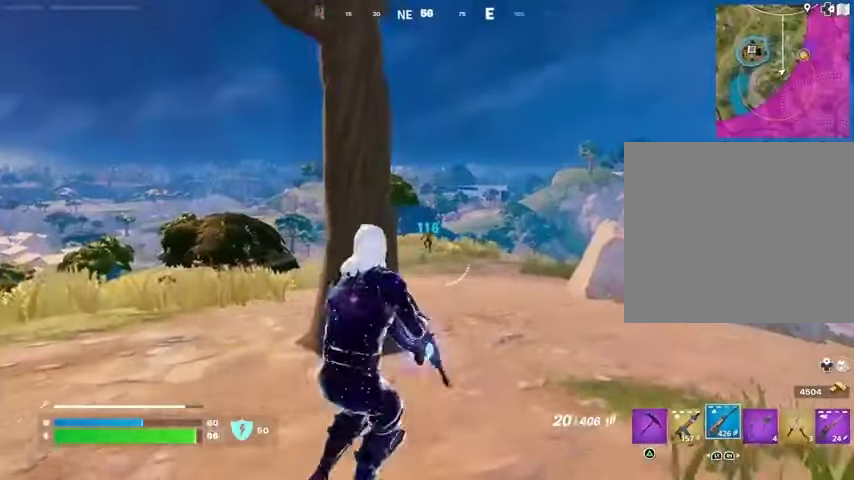
{"buttons": ["L2", "R2"], "left_stick": "center", "right_stick": "down-left", "events": [[33, "left_stick", "up-right"], [133, "L2", "down"], [333, "right_stick", "up-right"], [433, "R2", "down"], [467, "left_stick", "center"], [467, "right_stick", "down-left"]]}
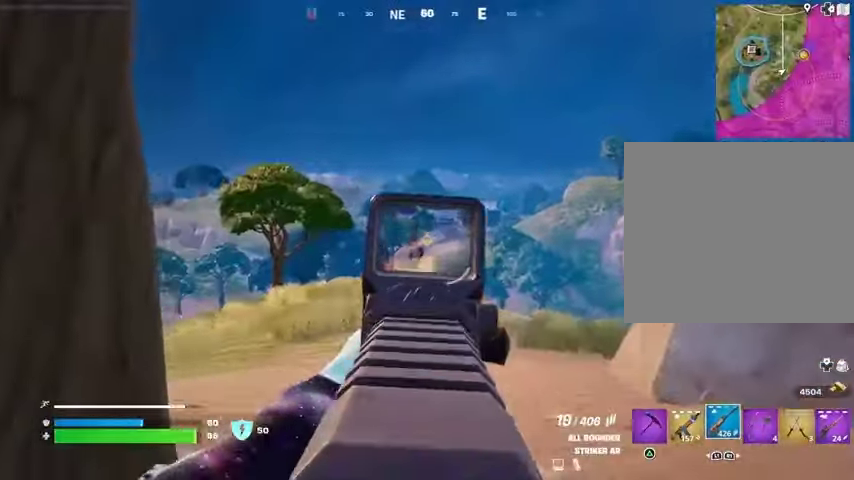
{"buttons": ["L2", "R2"], "left_stick": "center", "right_stick": "down-right", "events": [[33, "R3", "down"], [100, "right_stick", "center"], [133, "R3", "up"], [167, "right_stick", "down"], [333, "right_stick", "down-right"]]}
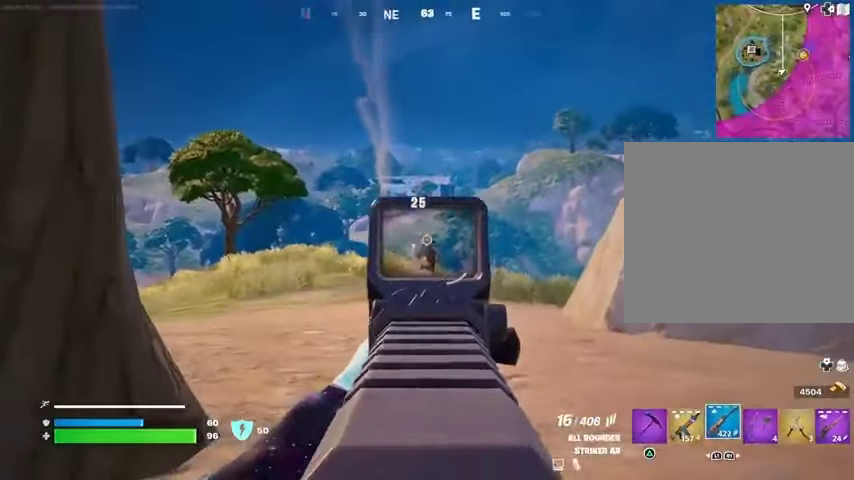
{"buttons": ["L2"], "left_stick": "up-right", "right_stick": "up-right", "events": [[233, "left_stick", "left"], [300, "L2", "up"], [300, "R2", "up"], [300, "left_stick", "center"], [400, "L2", "down"], [400, "left_stick", "up-right"], [500, "right_stick", "up-right"]]}
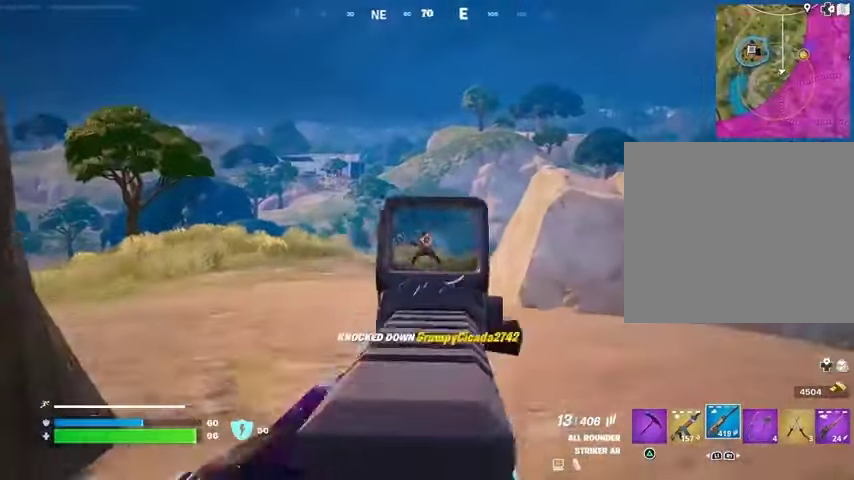
{"buttons": ["L1"], "left_stick": "up", "right_stick": "center", "events": [[33, "R2", "down"], [33, "left_stick", "up"], [100, "R3", "down"], [100, "right_stick", "down"], [200, "R3", "up"], [233, "L2", "up"], [233, "right_stick", "down-right"], [333, "L3", "down"], [367, "R2", "up"], [367, "right_stick", "center"], [433, "L3", "up"], [467, "L1", "down"]]}
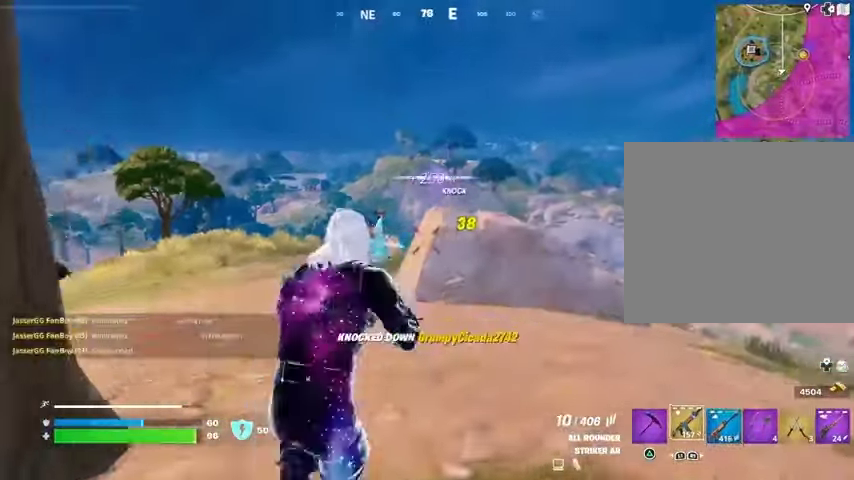
{"buttons": ["L1"], "left_stick": "up", "right_stick": "center", "events": [[33, "L1", "up"], [67, "CROSS", "down"], [100, "CROSS", "up"], [233, "left_stick", "up-left"], [467, "L1", "down"], [467, "left_stick", "up"]]}
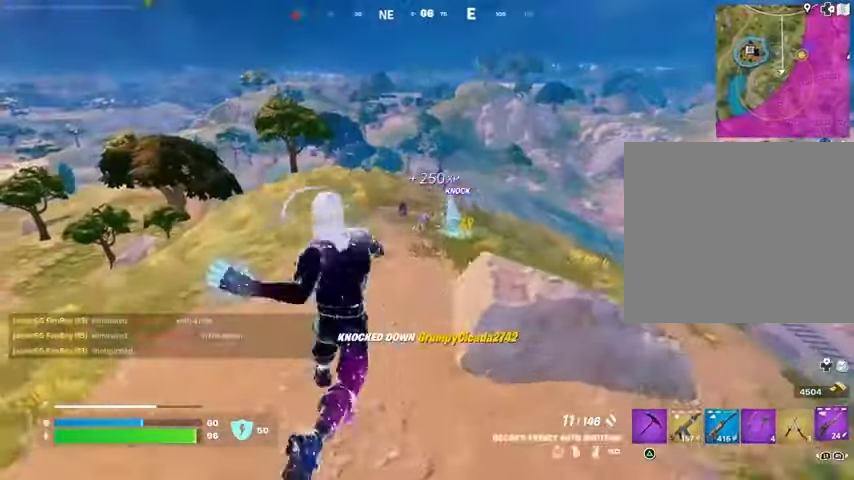
{"buttons": [], "left_stick": "center", "right_stick": "center", "events": [[67, "L1", "up"], [233, "R3", "down"], [300, "R3", "up"], [500, "left_stick", "center"]]}
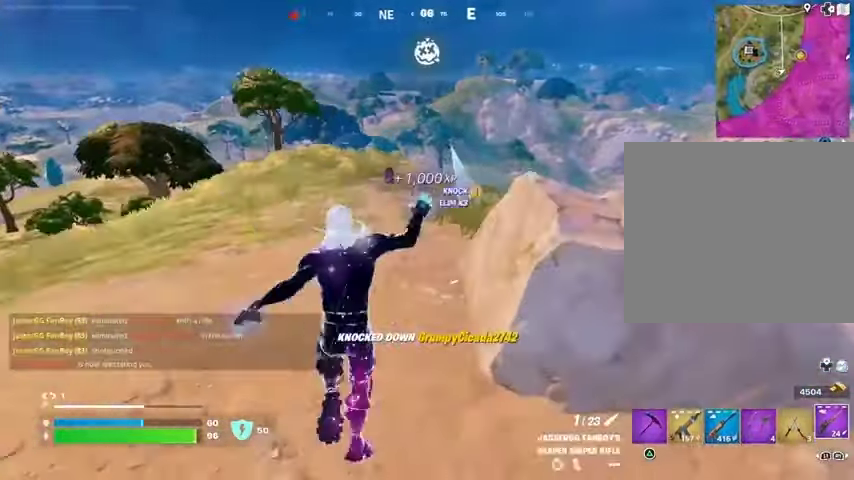
{"buttons": [], "left_stick": "center", "right_stick": "center", "events": [[100, "CROSS", "down"], [200, "CROSS", "up"], [300, "SQUARE", "down"], [367, "SQUARE", "up"]]}
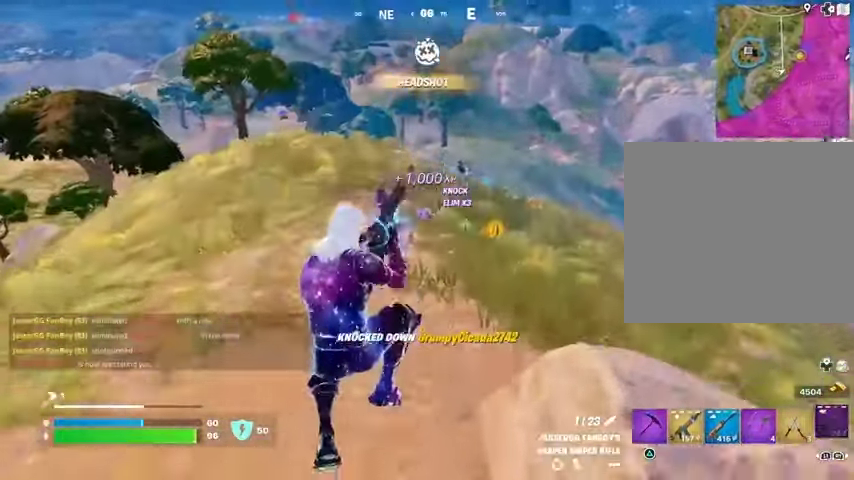
{"buttons": [], "left_stick": "center", "right_stick": "center", "events": [[233, "R3", "down"], [300, "R3", "up"]]}
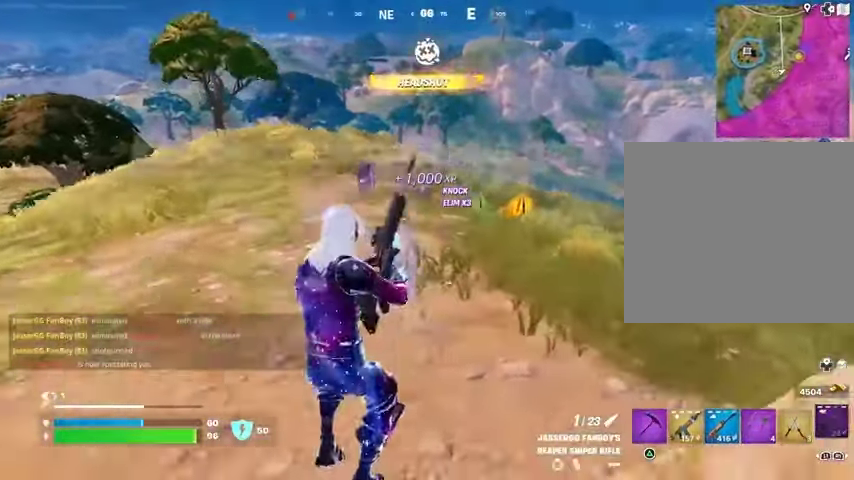
{"buttons": [], "left_stick": "center", "right_stick": "center", "events": []}
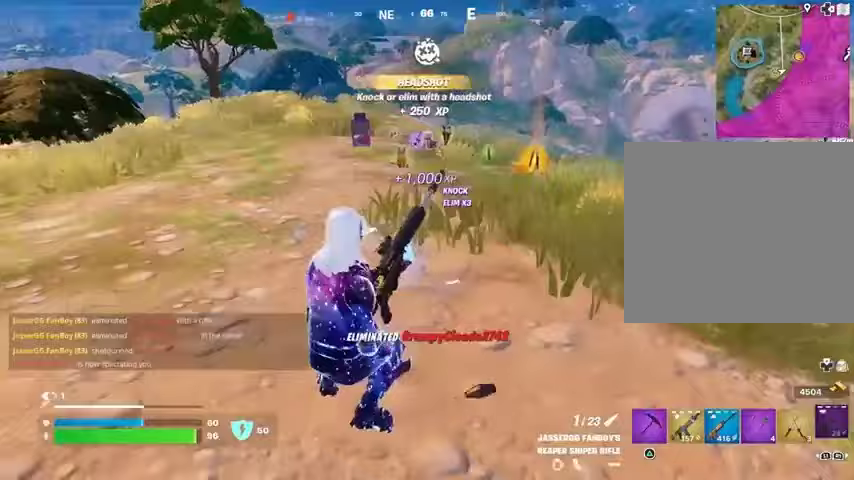
{"buttons": [], "left_stick": "up", "right_stick": "center", "events": [[67, "CROSS", "down"], [67, "left_stick", "up"], [133, "CROSS", "up"], [200, "CROSS", "down"], [300, "CROSS", "up"]]}